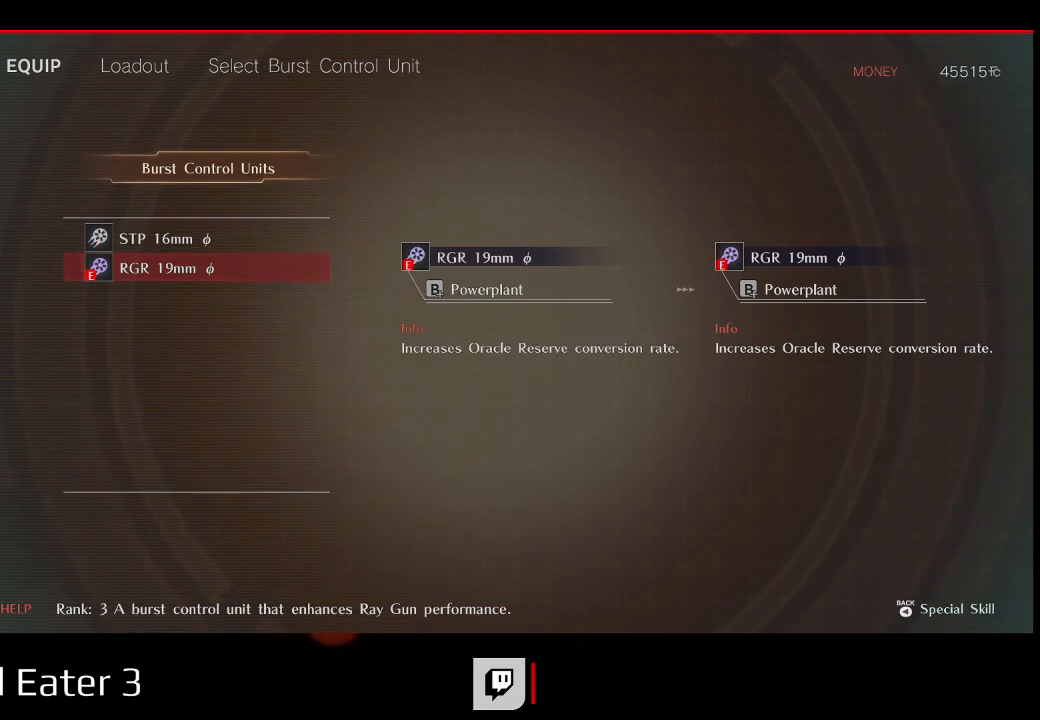
Gameplay with a controller (Xbox layout); each line is a JSON object with the inputs held at the frame after it (dt_ms = milliseconds from this image to that frame). "events" lists button and stick changes between this image and that frame as [ms after this image, input, new state], when the widget could be followed in between. Not read: SELECT.
{"dt_ms": 500, "buttons": [], "left_stick": "center", "right_stick": "center", "events": []}
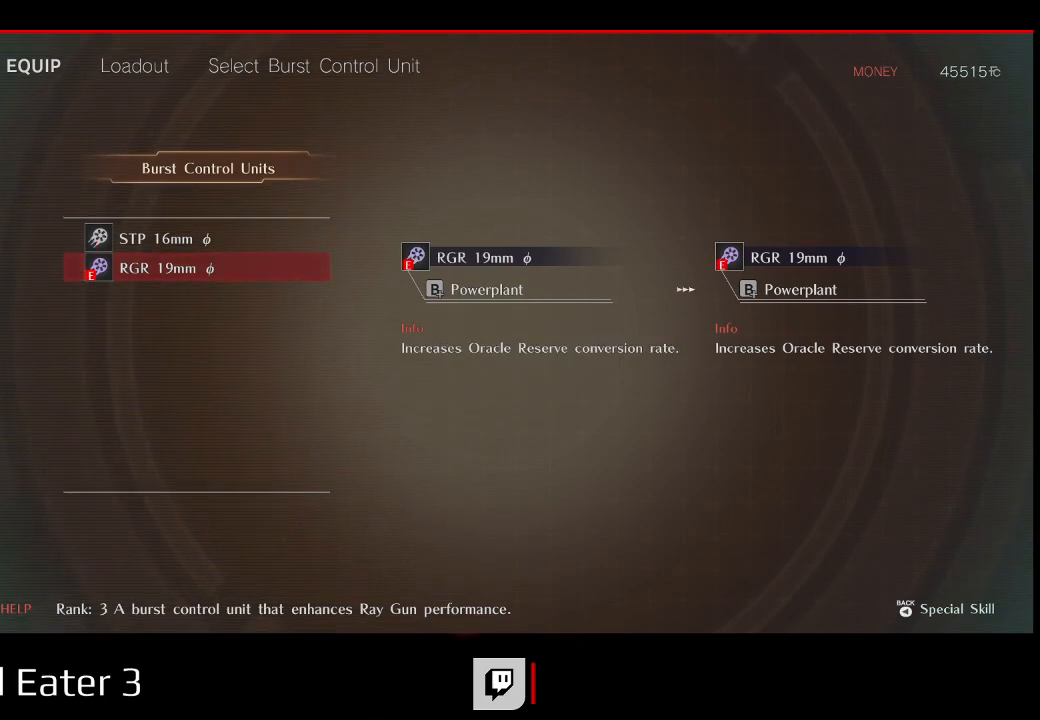
{"dt_ms": 500, "buttons": [], "left_stick": "center", "right_stick": "center", "events": []}
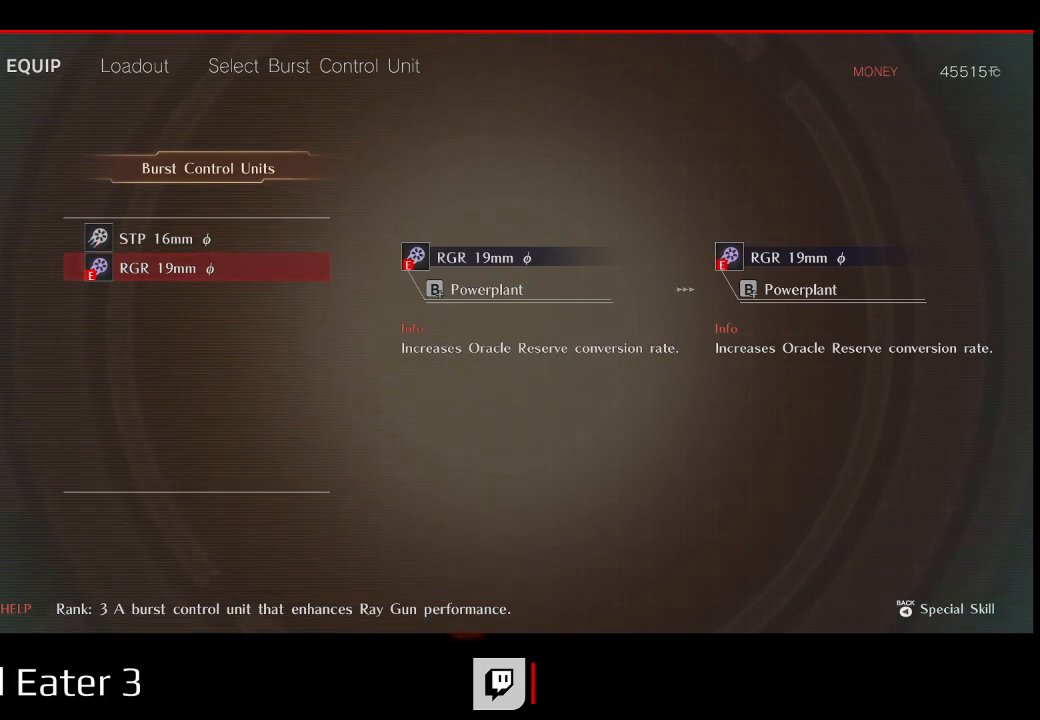
{"dt_ms": 500, "buttons": [], "left_stick": "center", "right_stick": "center", "events": [[167, "B", "down"], [317, "B", "up"]]}
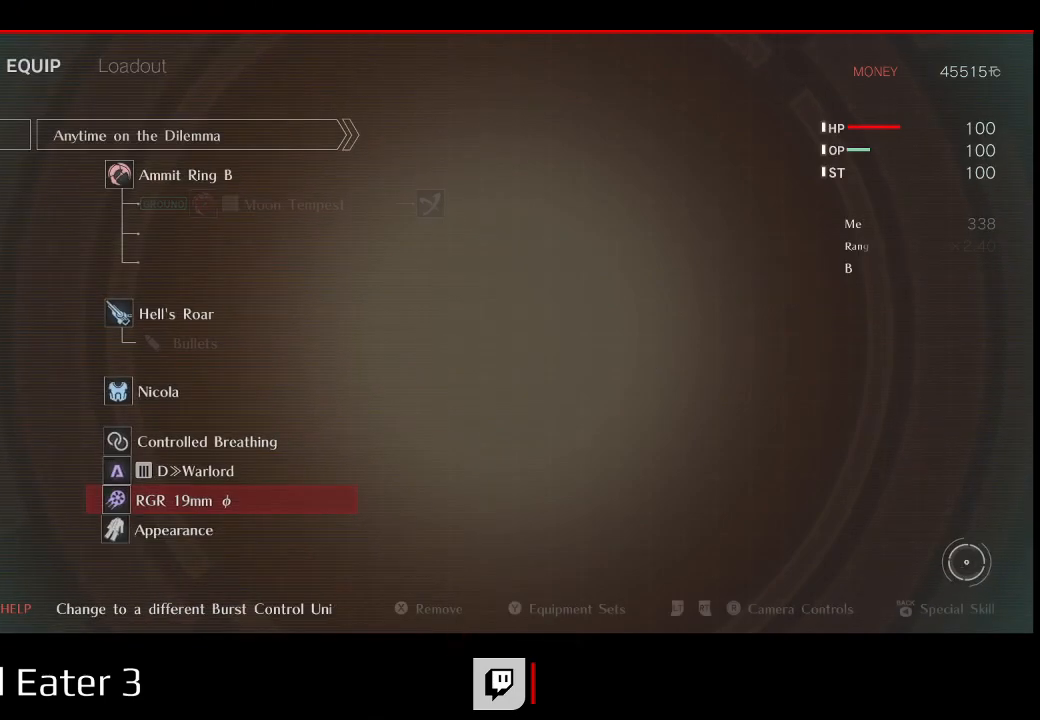
{"dt_ms": 500, "buttons": ["DPAD_UP"], "left_stick": "center", "right_stick": "center", "events": [[417, "DPAD_UP", "down"]]}
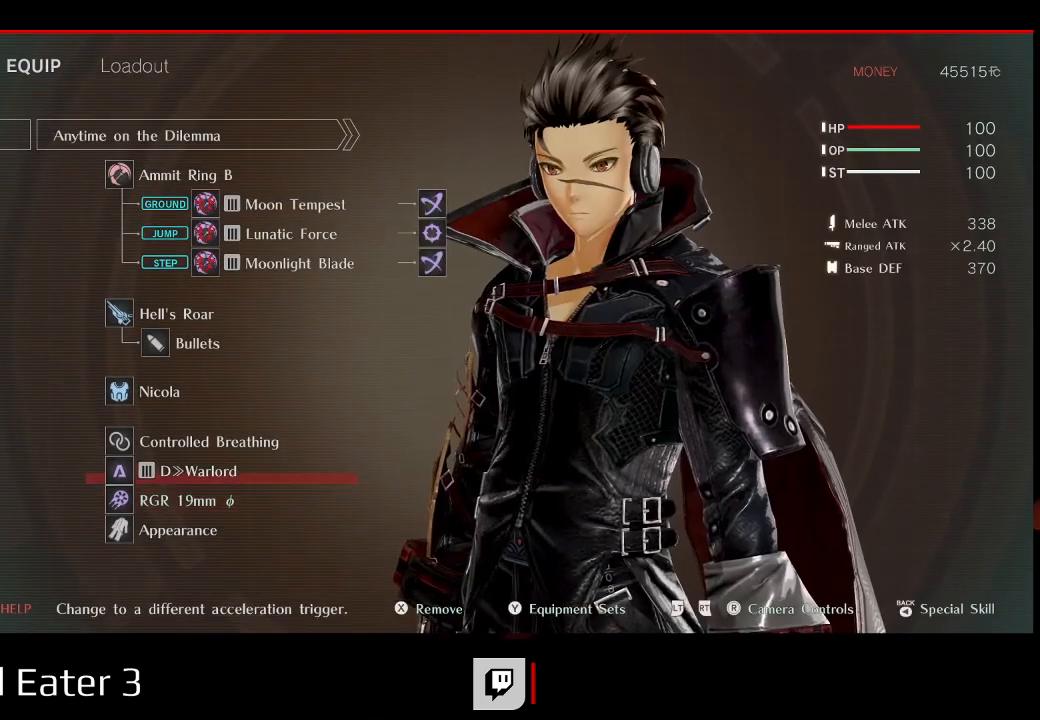
{"dt_ms": 500, "buttons": [], "left_stick": "center", "right_stick": "center", "events": [[83, "DPAD_UP", "up"]]}
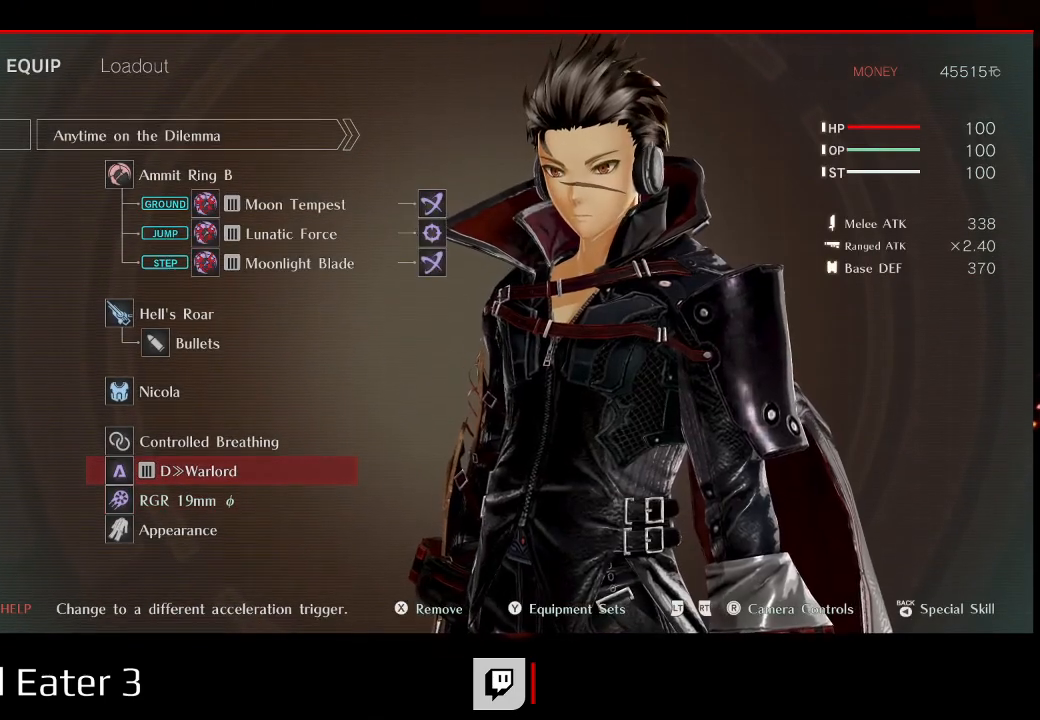
{"dt_ms": 500, "buttons": [], "left_stick": "center", "right_stick": "center", "events": [[200, "A", "down"], [317, "A", "up"]]}
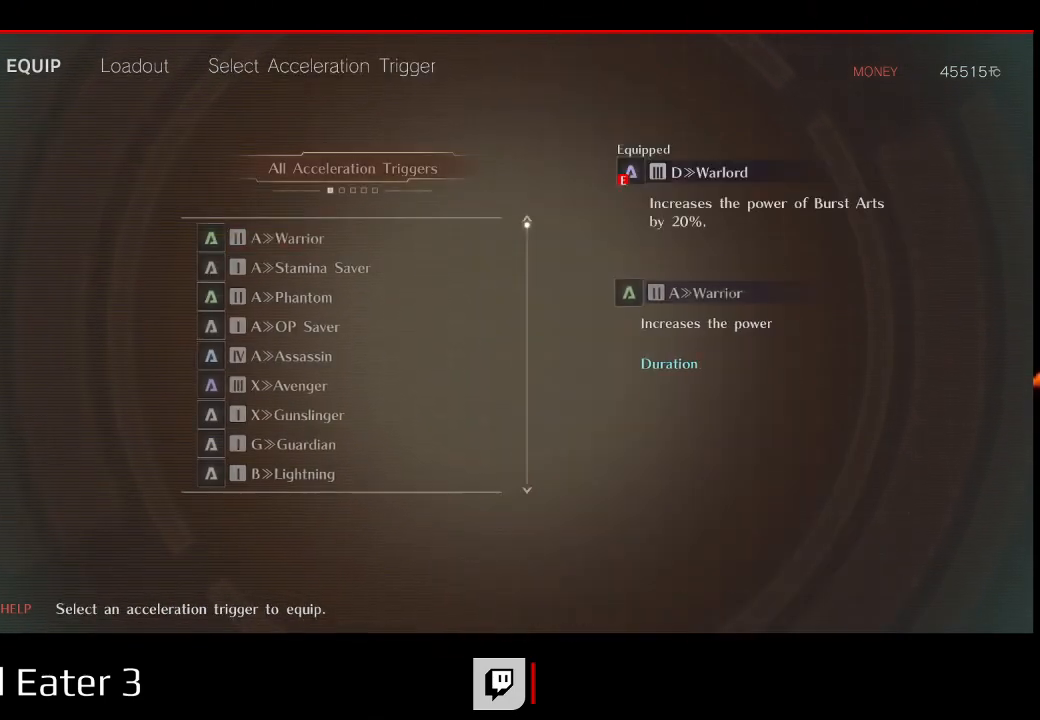
{"dt_ms": 500, "buttons": [], "left_stick": "center", "right_stick": "center", "events": []}
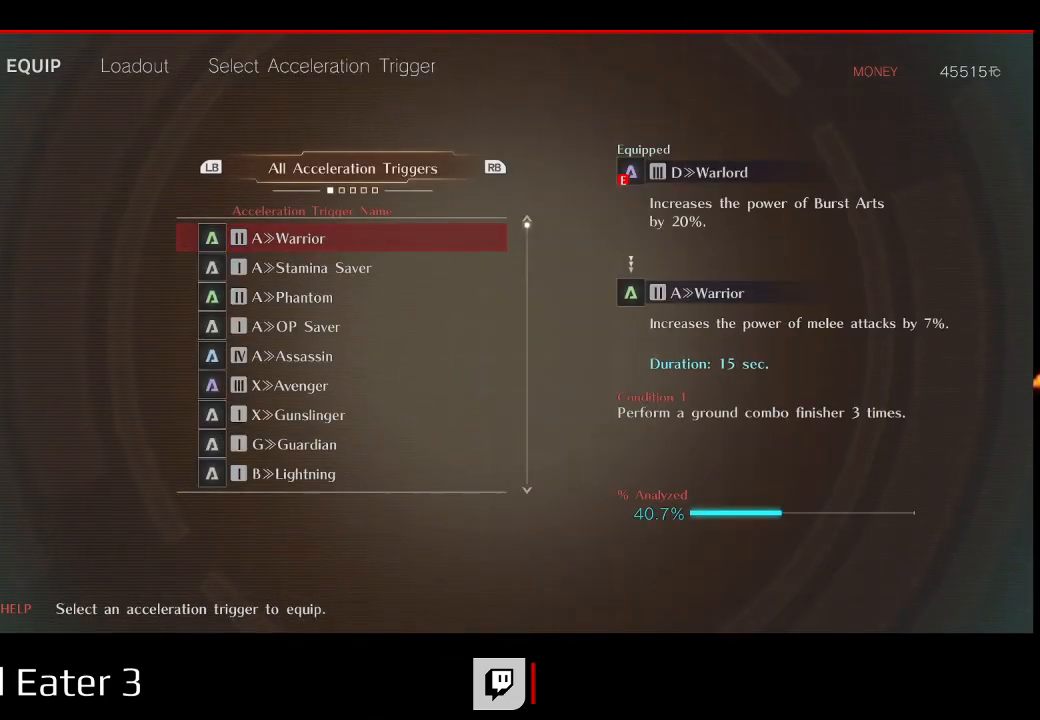
{"dt_ms": 500, "buttons": [], "left_stick": "center", "right_stick": "center", "events": []}
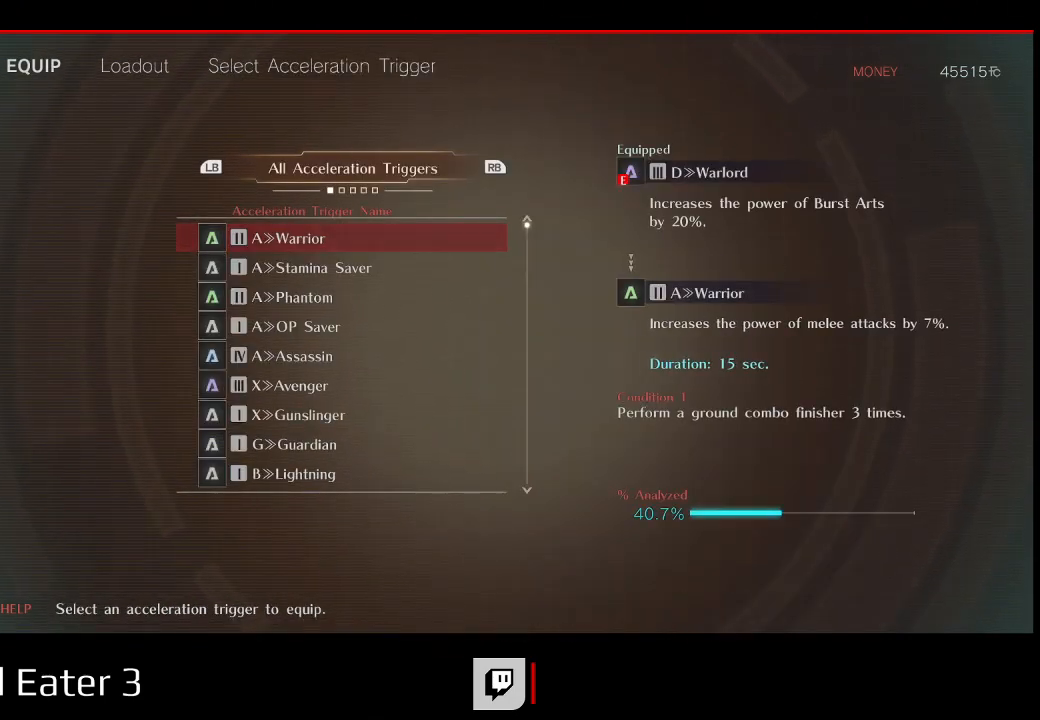
{"dt_ms": 500, "buttons": [], "left_stick": "center", "right_stick": "center", "events": [[67, "B", "down"], [150, "B", "up"]]}
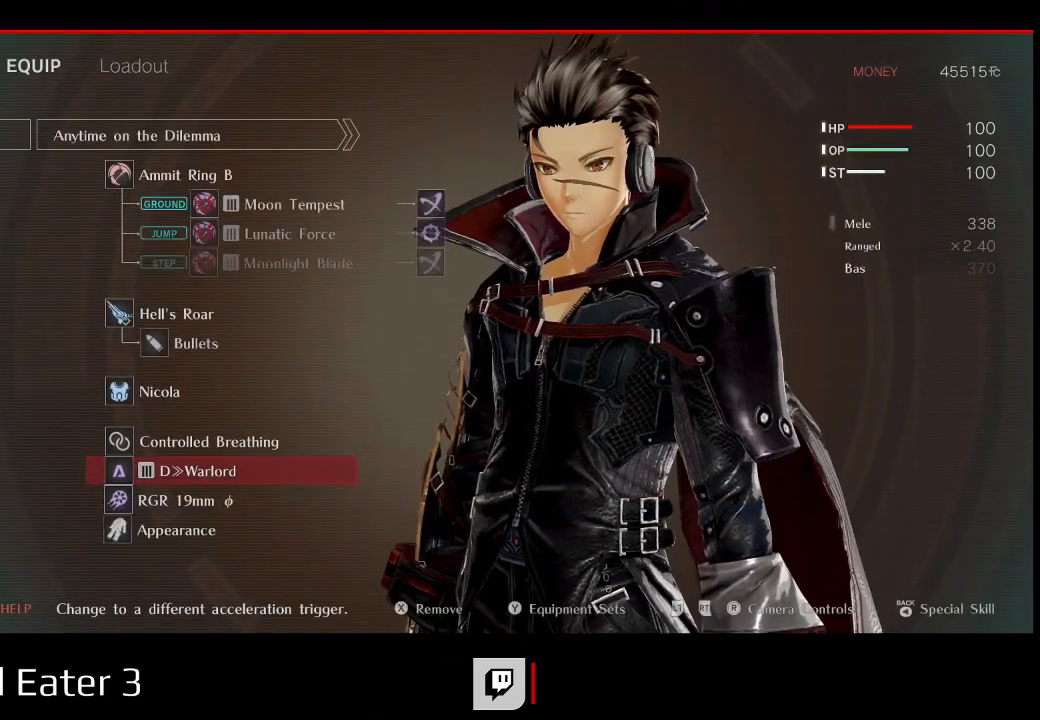
{"dt_ms": 1000, "buttons": [], "left_stick": "center", "right_stick": "center"}
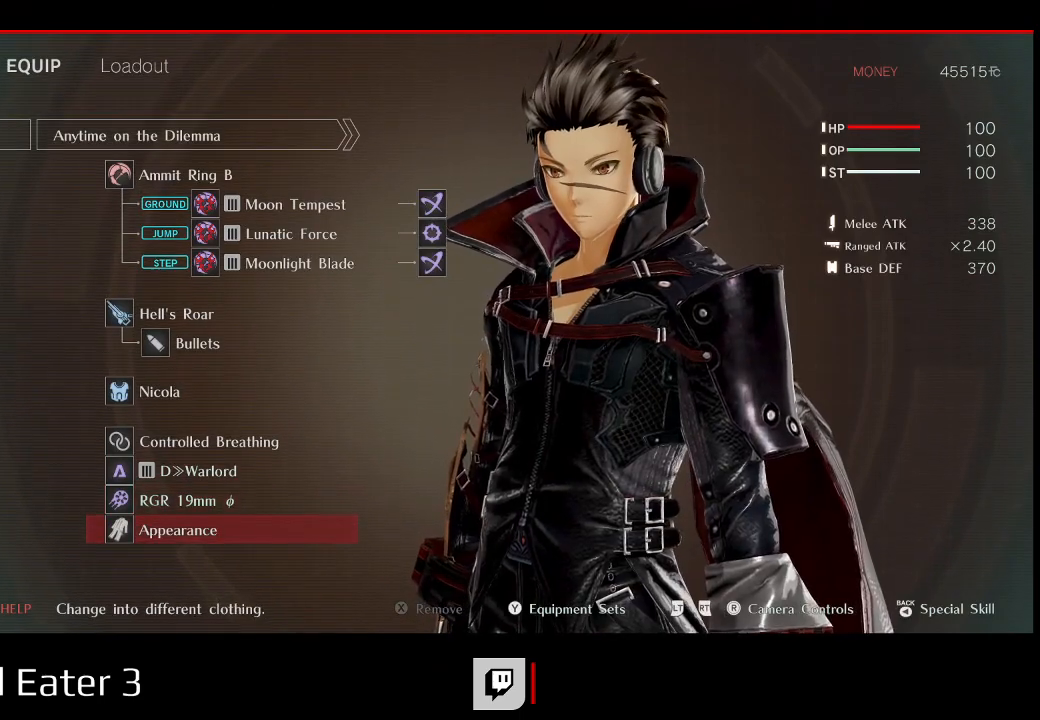
{"dt_ms": 500, "buttons": [], "left_stick": "center", "right_stick": "center", "events": [[183, "DPAD_UP", "down"], [300, "DPAD_UP", "up"], [400, "DPAD_UP", "down"], [483, "DPAD_UP", "up"]]}
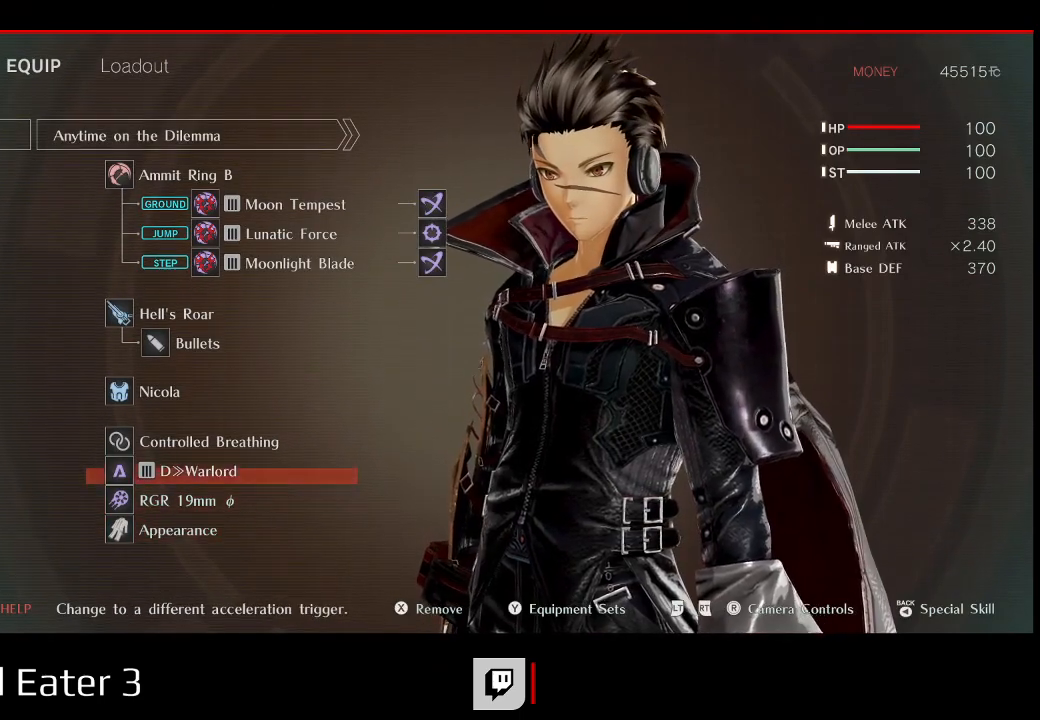
{"dt_ms": 500, "buttons": [], "left_stick": "center", "right_stick": "center", "events": [[67, "DPAD_UP", "down"], [183, "DPAD_UP", "up"]]}
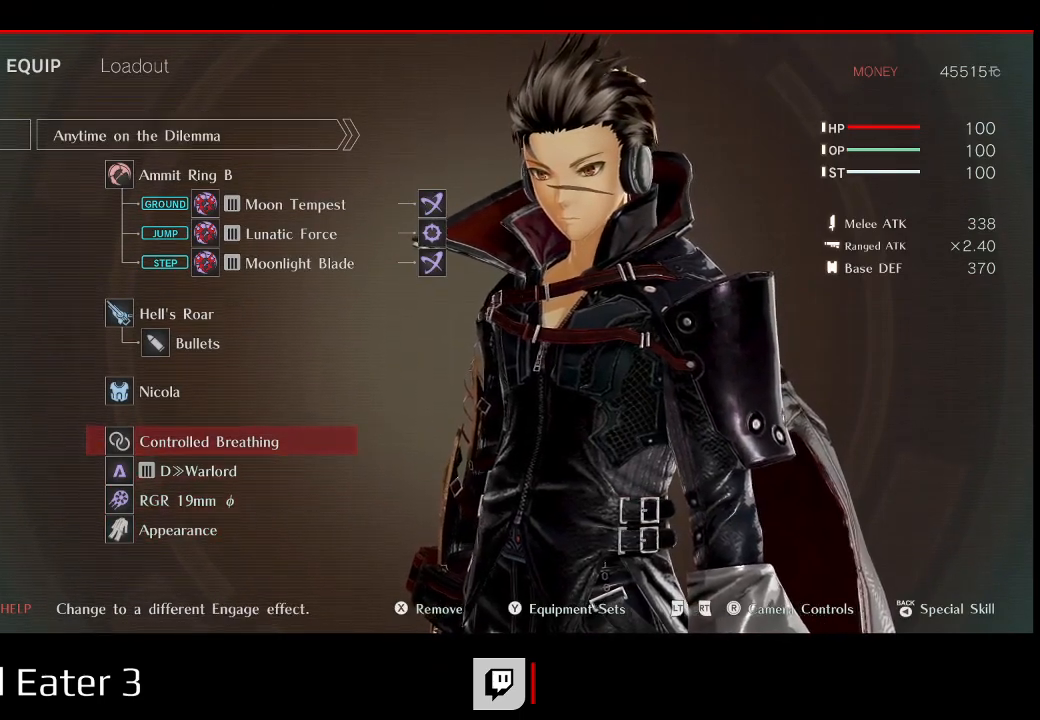
{"dt_ms": 500, "buttons": [], "left_stick": "center", "right_stick": "center", "events": [[17, "DPAD_UP", "down"], [150, "DPAD_UP", "up"]]}
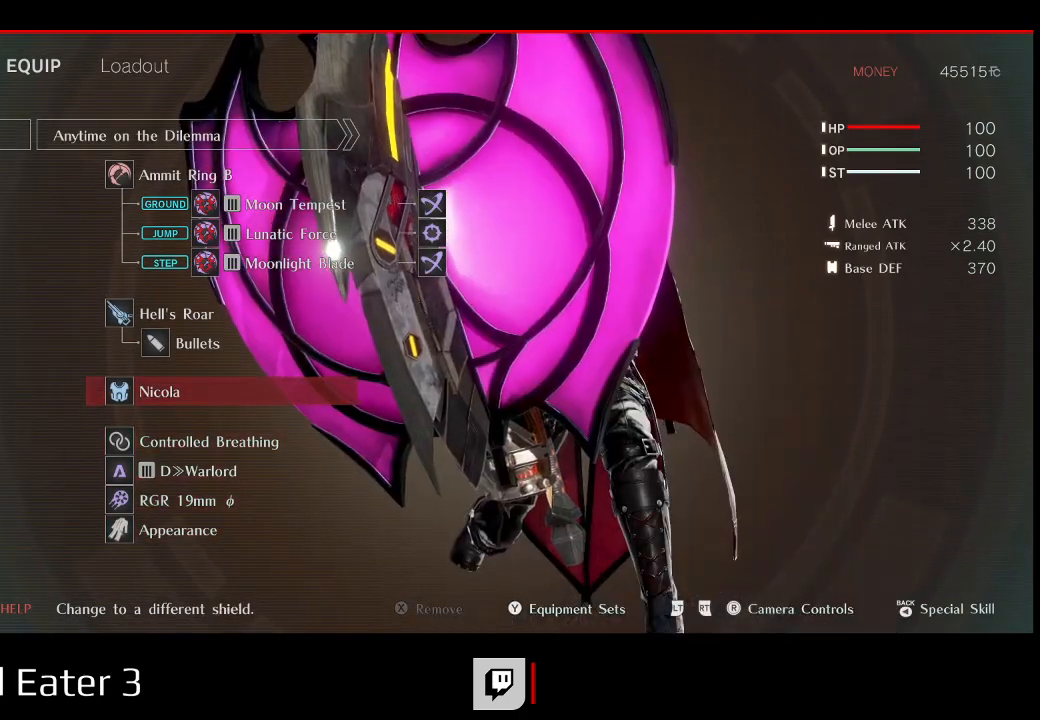
{"dt_ms": 500, "buttons": [], "left_stick": "center", "right_stick": "center", "events": [[283, "A", "down"], [367, "A", "up"]]}
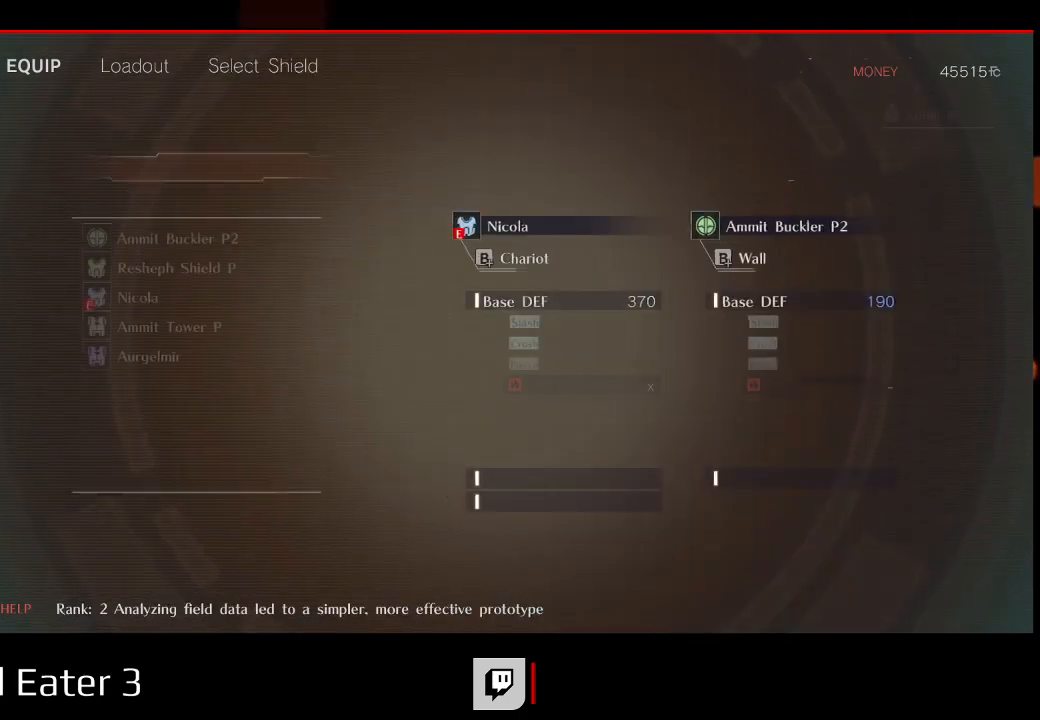
{"dt_ms": 500, "buttons": [], "left_stick": "center", "right_stick": "center", "events": []}
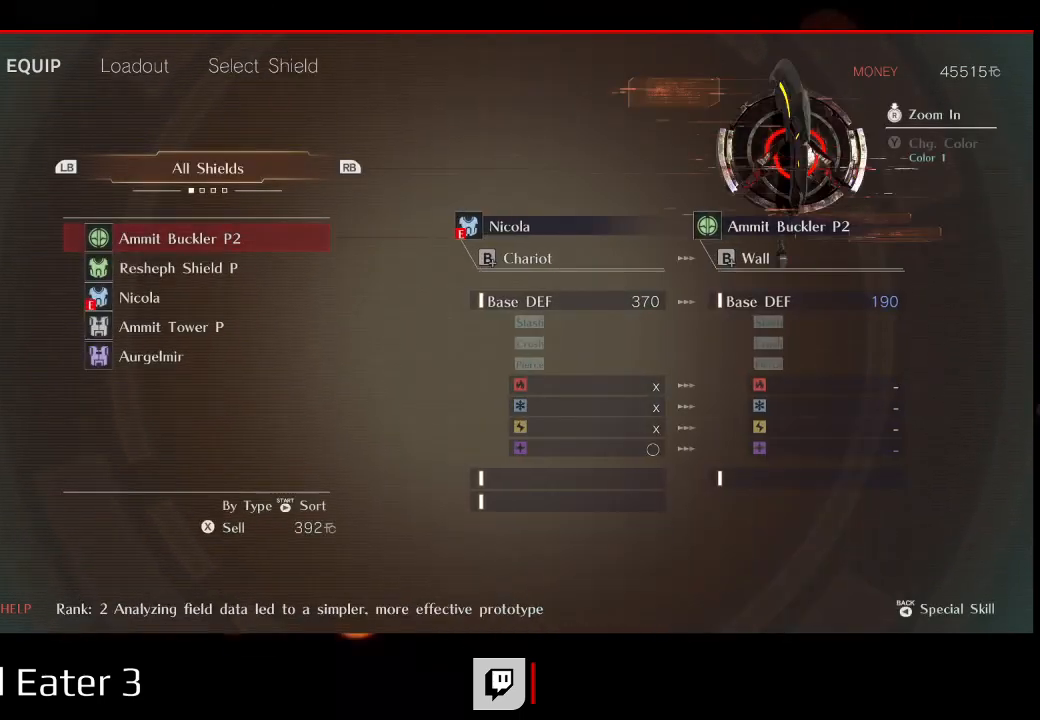
{"dt_ms": 500, "buttons": [], "left_stick": "center", "right_stick": "center", "events": []}
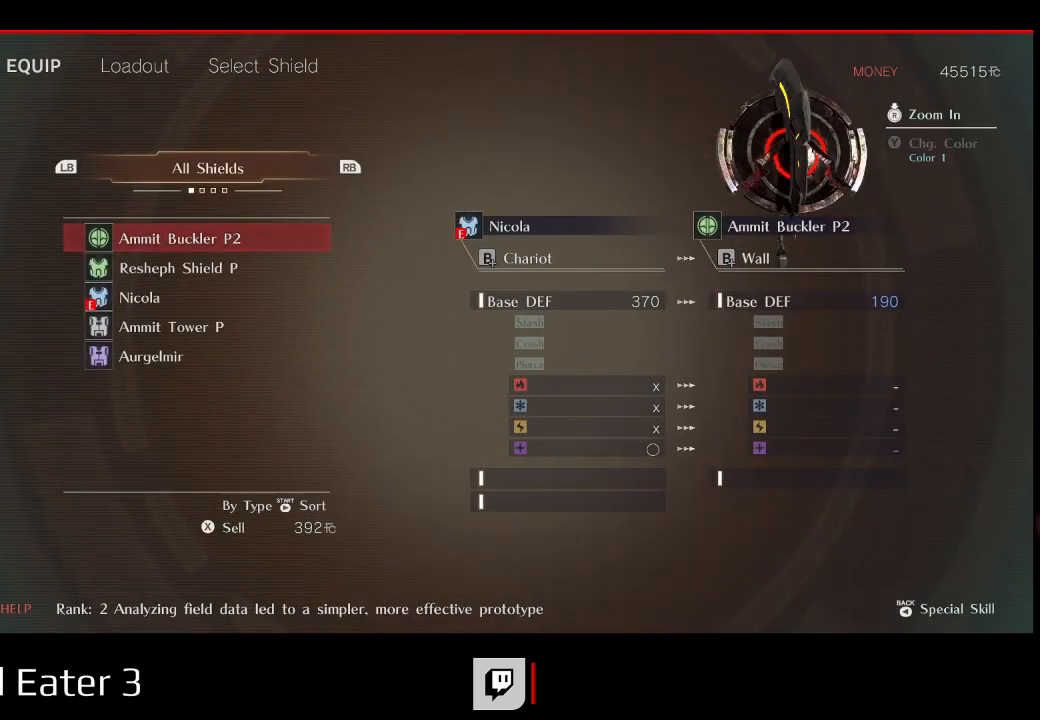
{"dt_ms": 500, "buttons": ["DPAD_DOWN"], "left_stick": "center", "right_stick": "center", "events": [[483, "DPAD_DOWN", "down"]]}
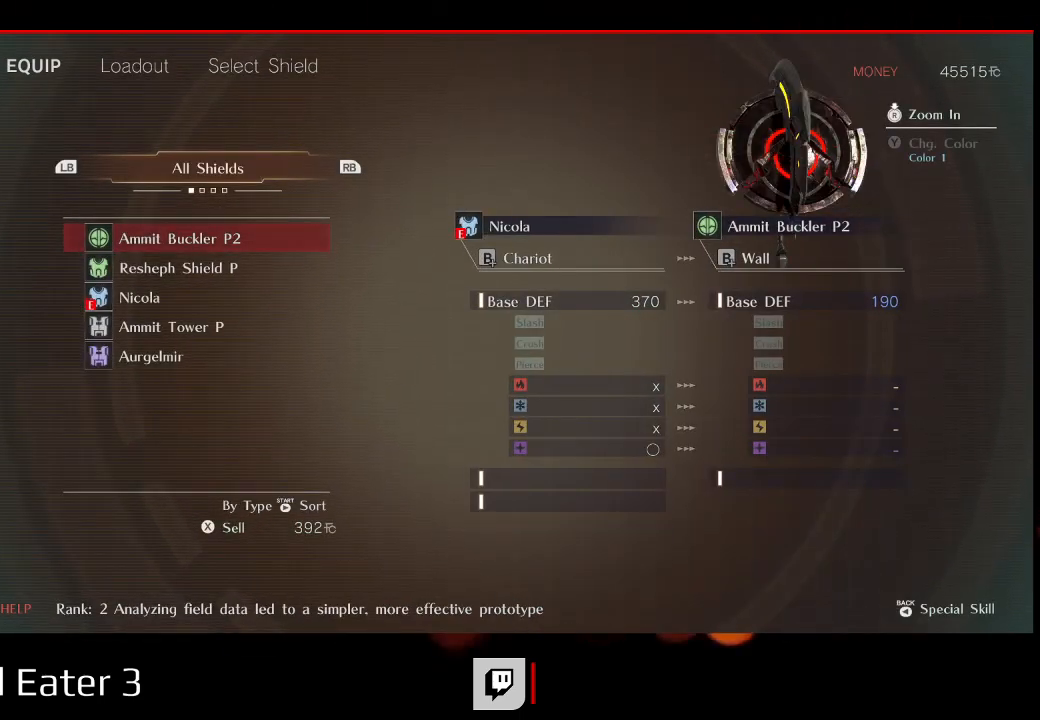
{"dt_ms": 500, "buttons": [], "left_stick": "center", "right_stick": "center", "events": [[67, "DPAD_DOWN", "up"], [350, "DPAD_DOWN", "down"], [467, "DPAD_DOWN", "up"]]}
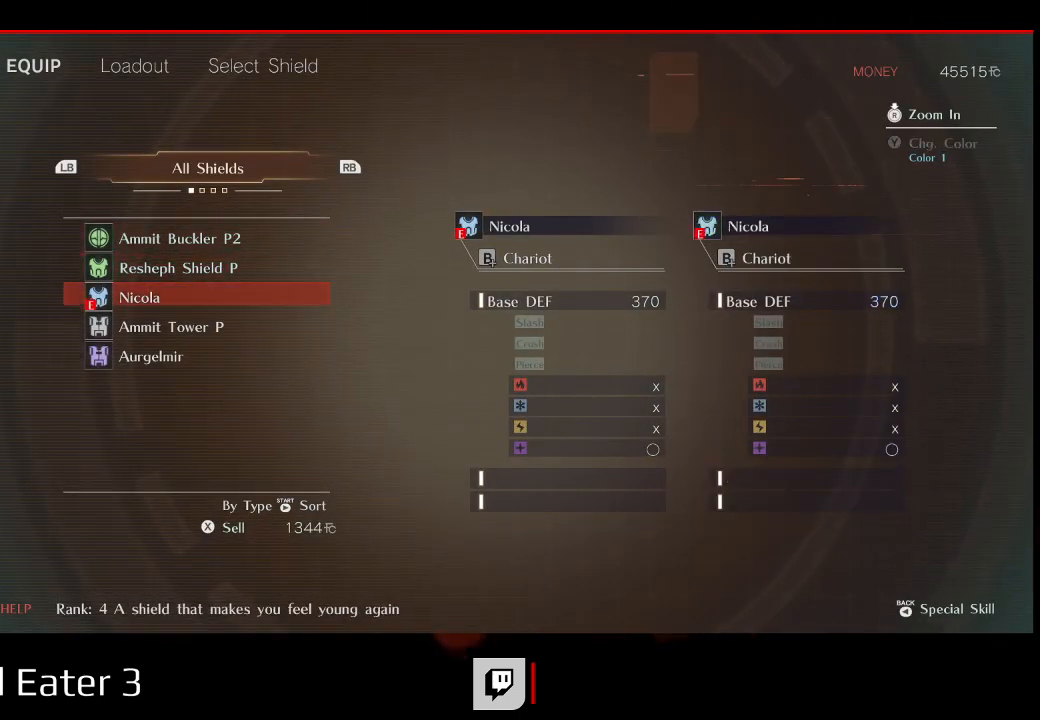
{"dt_ms": 500, "buttons": [], "left_stick": "center", "right_stick": "center", "events": [[33, "DPAD_DOWN", "down"], [150, "DPAD_DOWN", "up"], [233, "DPAD_DOWN", "down"], [350, "DPAD_DOWN", "up"]]}
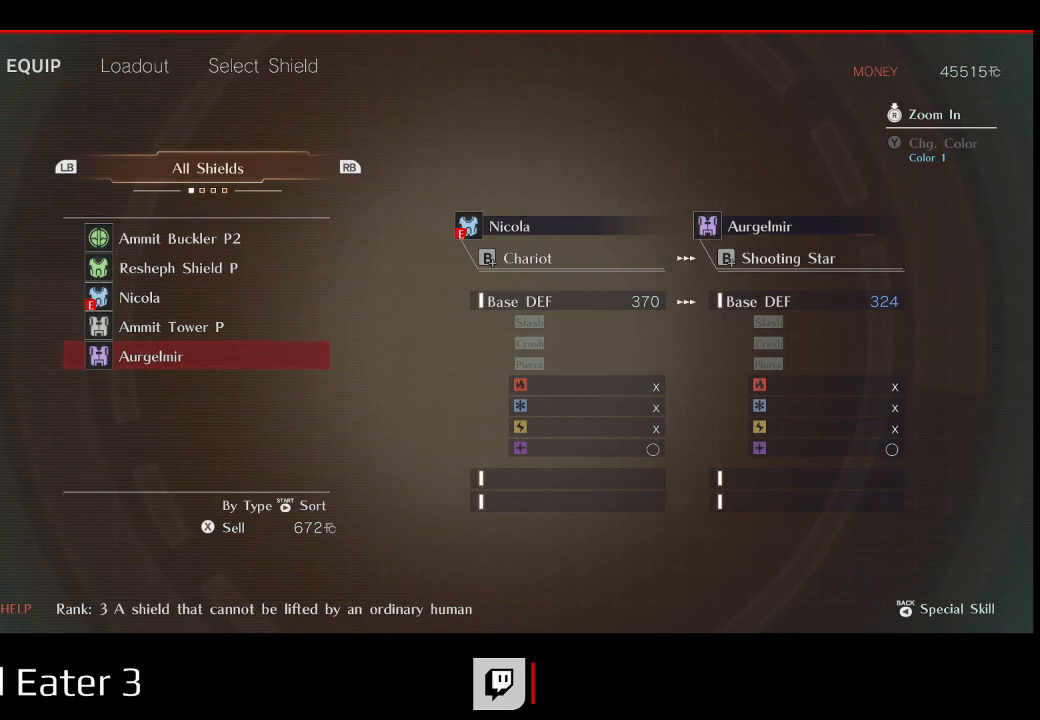
{"dt_ms": 500, "buttons": [], "left_stick": "center", "right_stick": "center", "events": []}
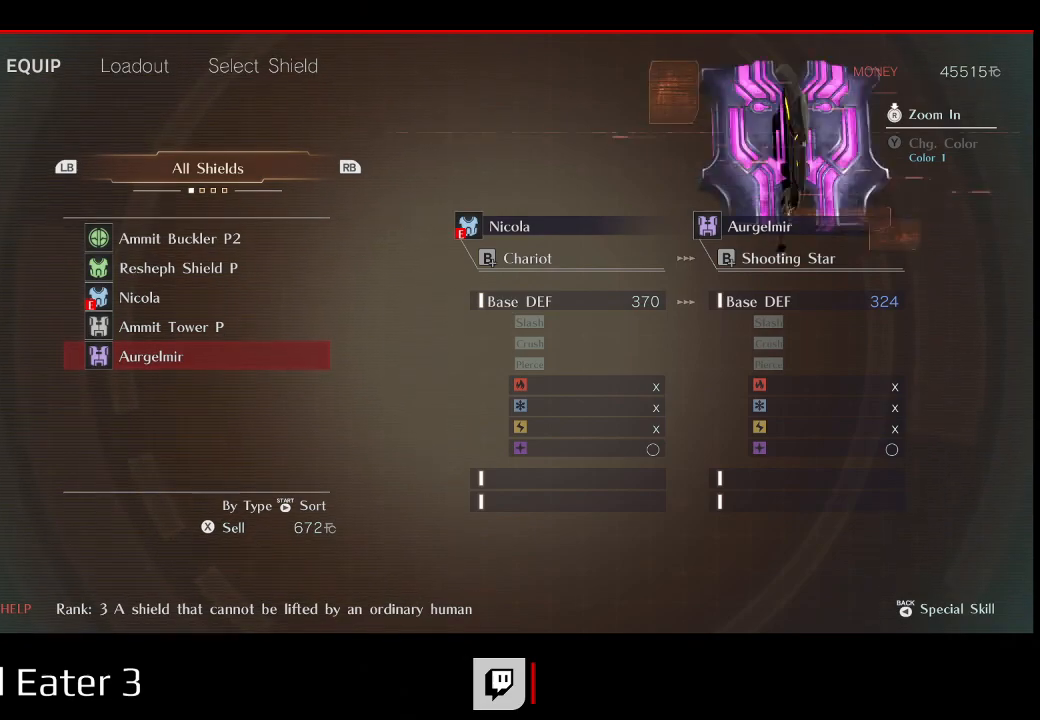
{"dt_ms": 500, "buttons": [], "left_stick": "center", "right_stick": "center", "events": []}
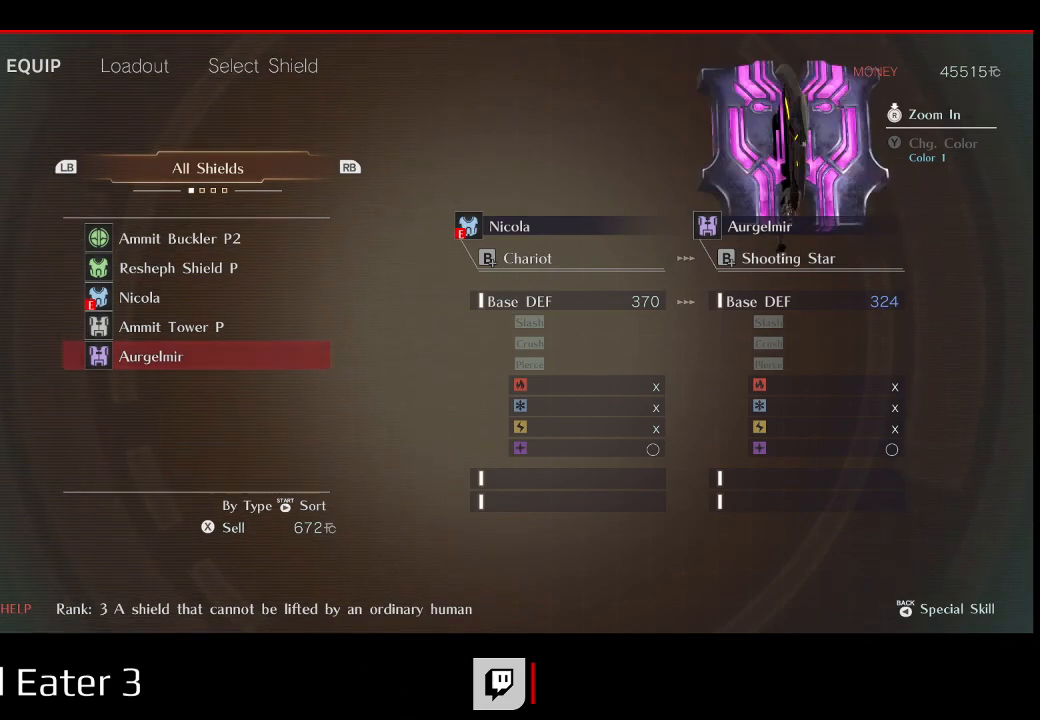
{"dt_ms": 500, "buttons": [], "left_stick": "center", "right_stick": "center", "events": []}
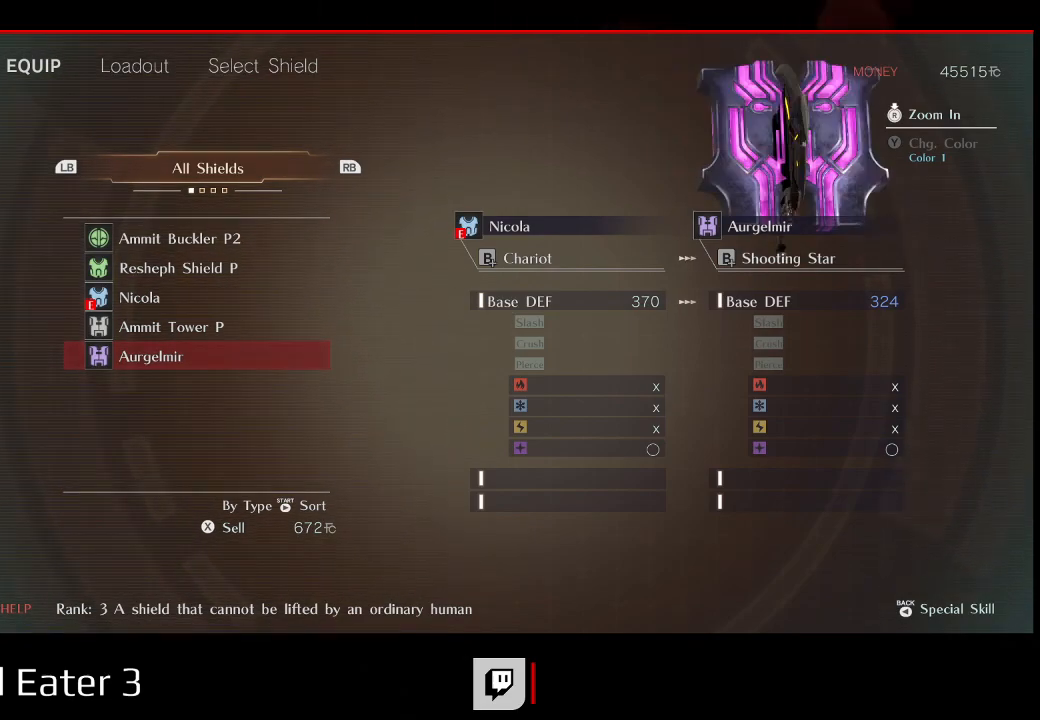
{"dt_ms": 500, "buttons": [], "left_stick": "center", "right_stick": "center", "events": []}
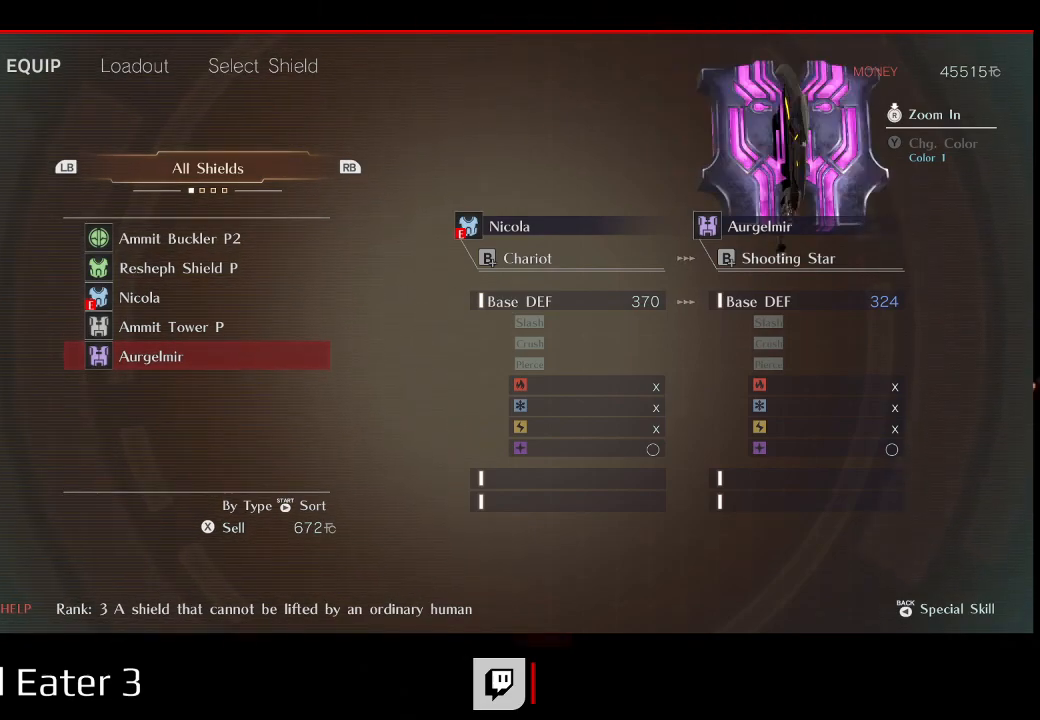
{"dt_ms": 500, "buttons": [], "left_stick": "center", "right_stick": "center", "events": []}